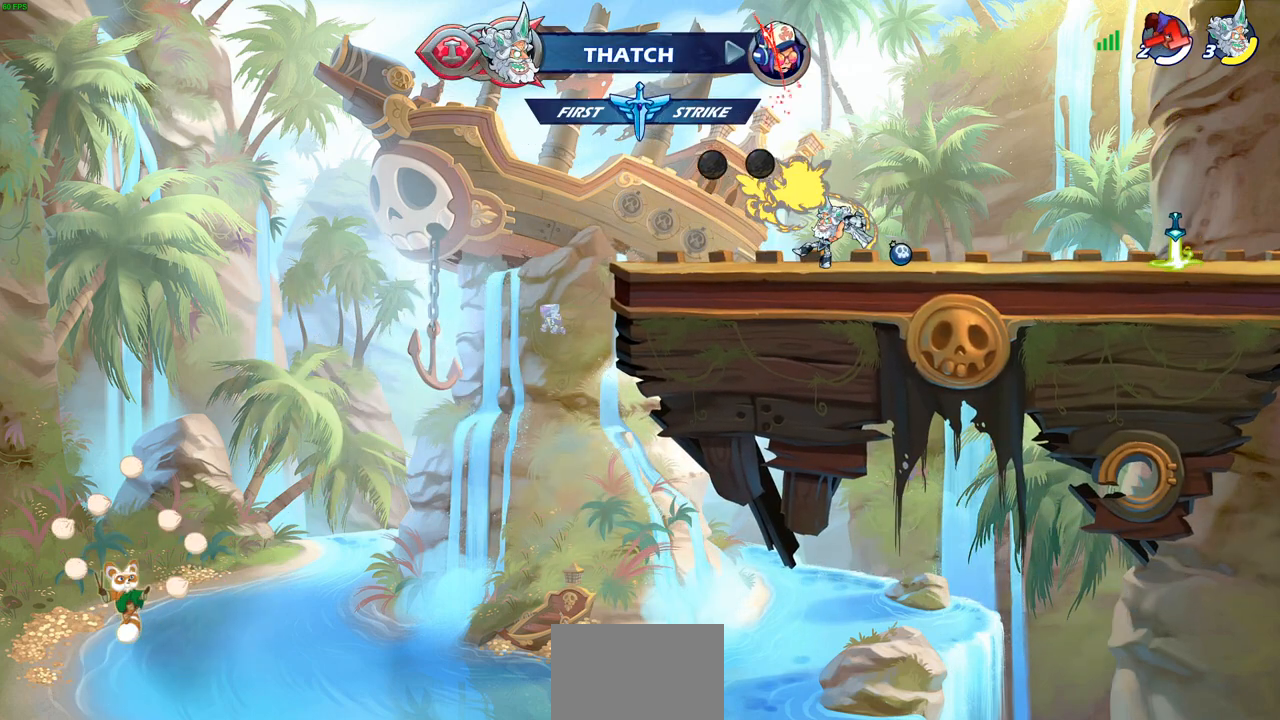
Gameplay with a controller (PlayStation layout); each line is a JSON object with the inputs held at the frame after it. "events" lists button and stick changes between this image and that frame as [ms after this image, input, new state], when the widget could be followed in between.
{"buttons": [], "left_stick": "up-right", "right_stick": "center", "events": [[467, "left_stick", "up-right"]]}
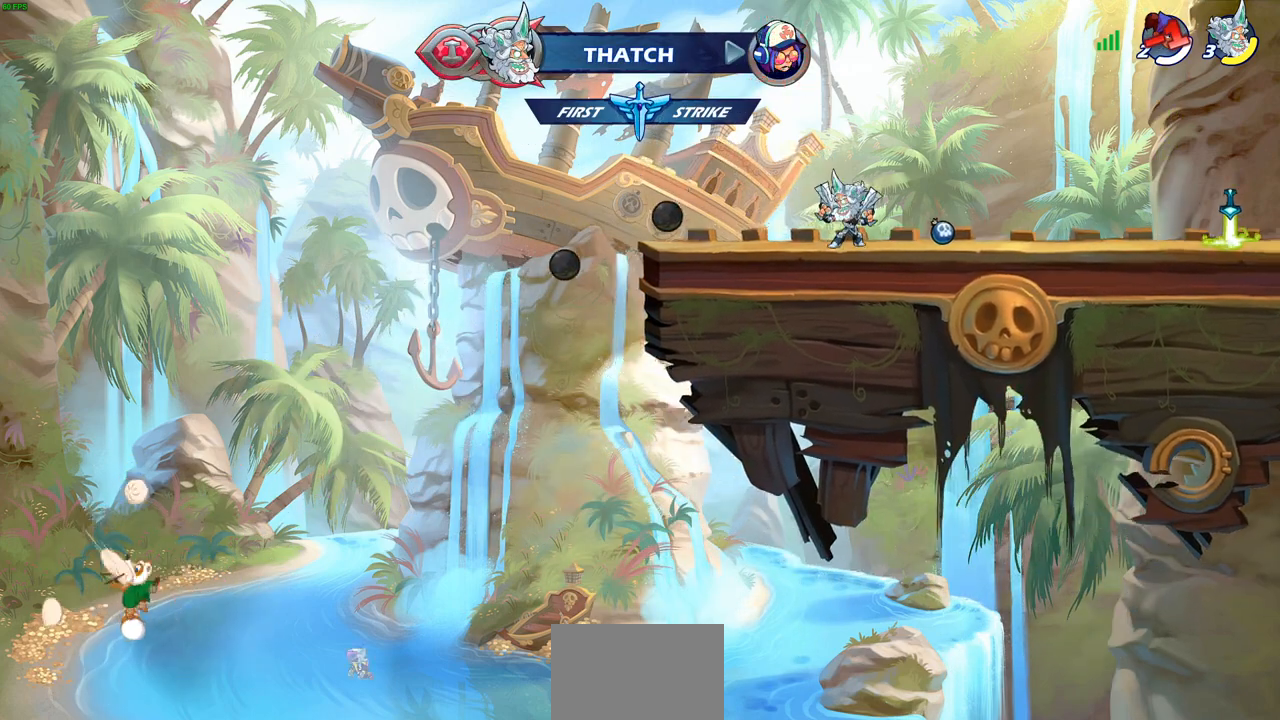
{"buttons": [], "left_stick": "up-right", "right_stick": "center", "events": [[200, "R2", "down"], [233, "CROSS", "down"], [317, "CROSS", "up"], [350, "R2", "up"]]}
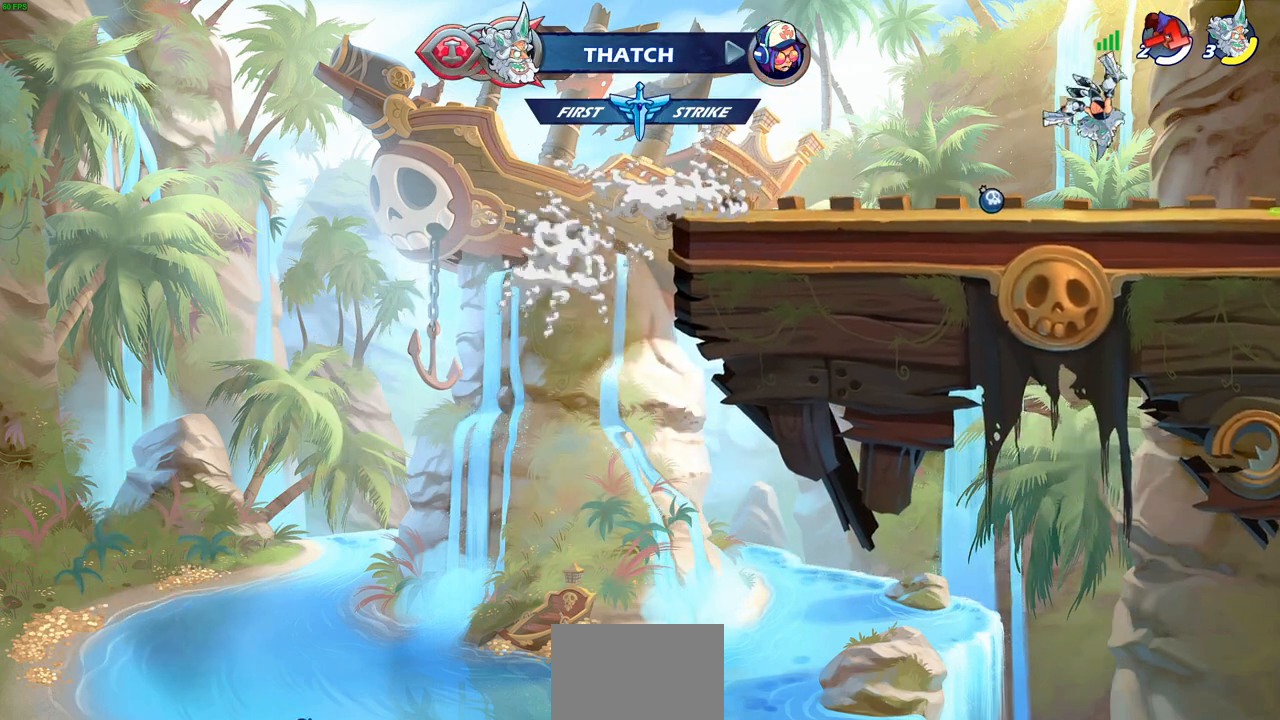
{"buttons": ["CROSS", "SQUARE", "R2"], "left_stick": "up-left", "right_stick": "center", "events": [[117, "left_stick", "down-right"], [367, "left_stick", "up-right"], [400, "R2", "down"], [433, "CROSS", "down"], [483, "left_stick", "up-left"], [500, "SQUARE", "down"]]}
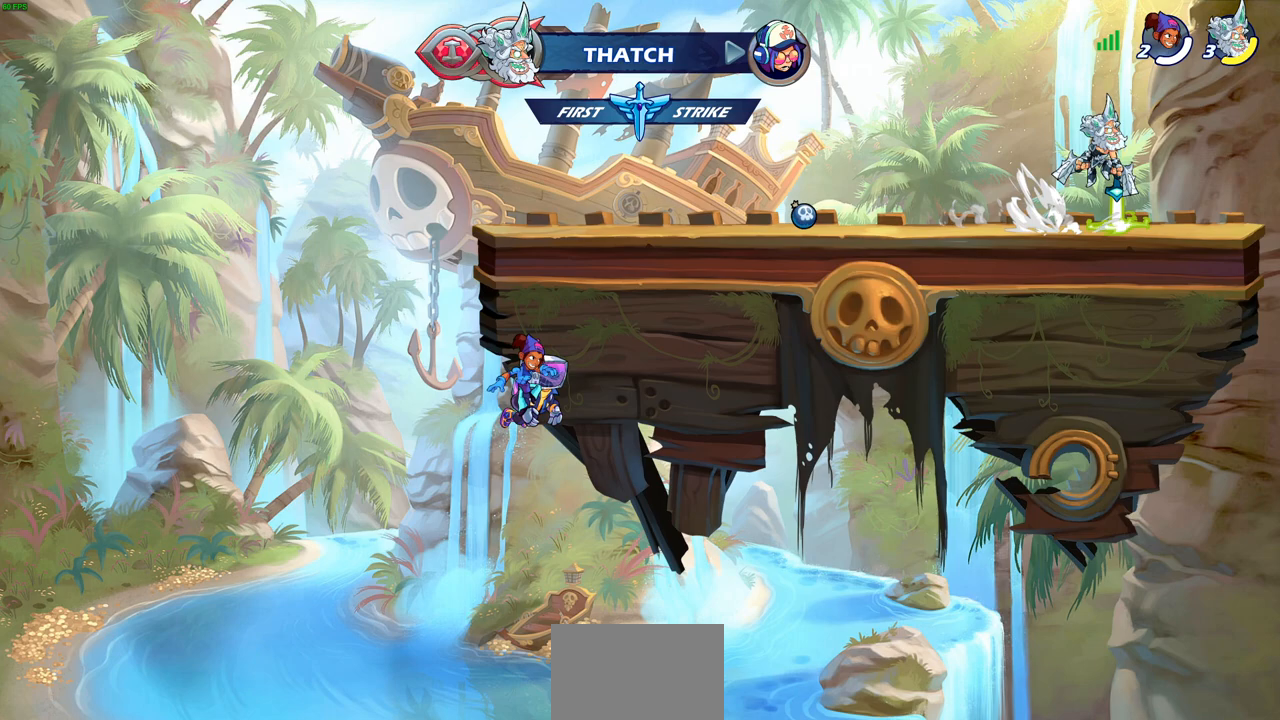
{"buttons": [], "left_stick": "center", "right_stick": "center", "events": [[117, "SQUARE", "up"], [133, "CROSS", "up"], [150, "left_stick", "center"], [183, "R2", "up"]]}
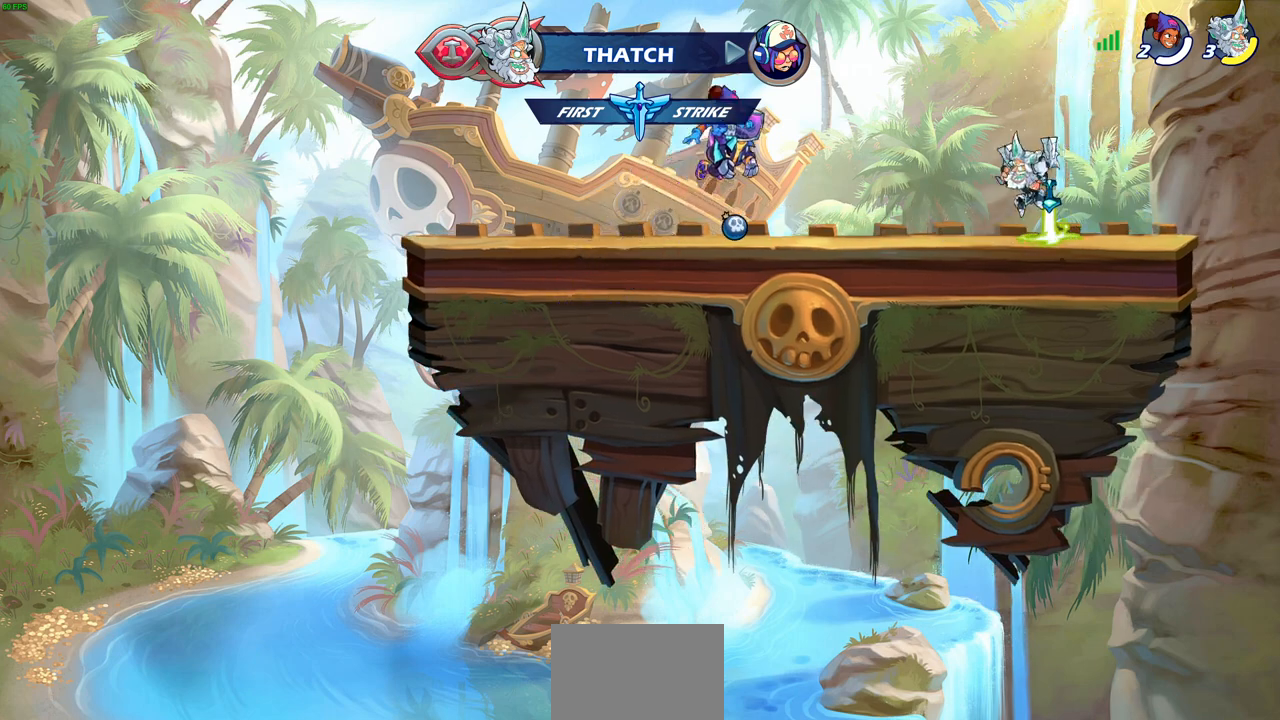
{"buttons": [], "left_stick": "center", "right_stick": "center", "events": [[167, "CROSS", "down"], [217, "CROSS", "up"], [217, "left_stick", "up"], [317, "R1", "down"], [400, "R1", "up"], [467, "left_stick", "center"]]}
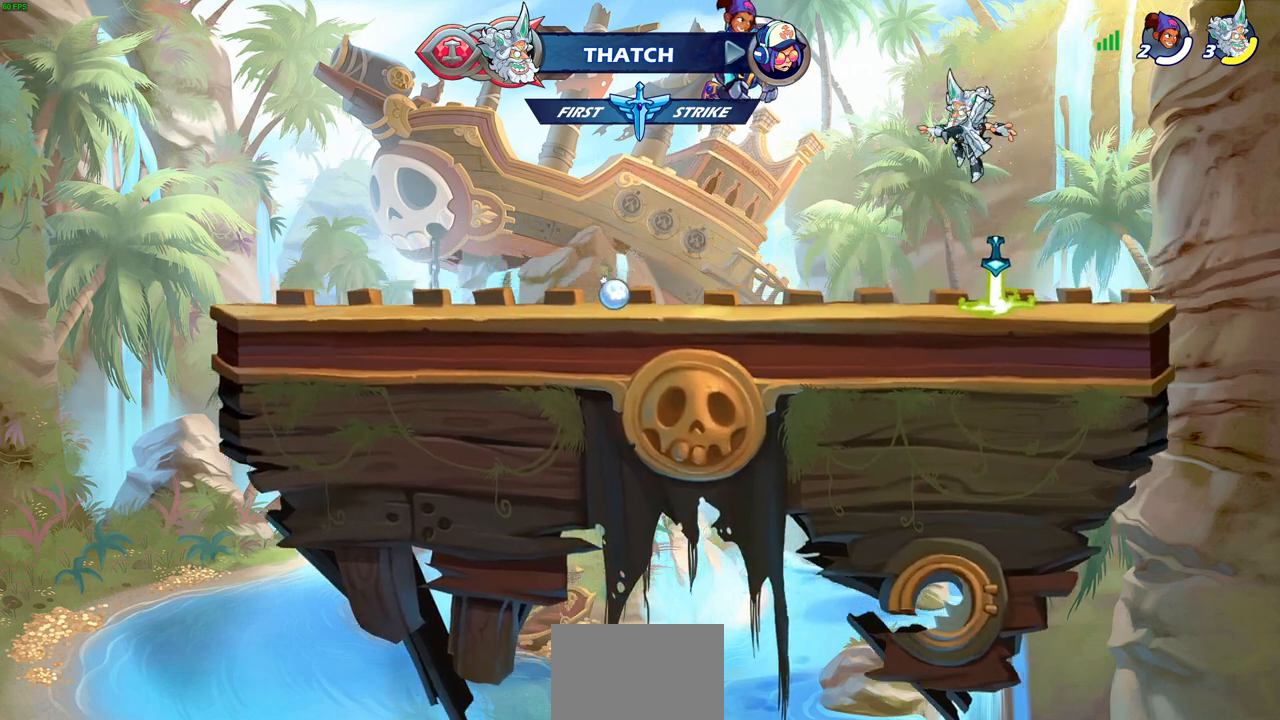
{"buttons": [], "left_stick": "down", "right_stick": "center", "events": [[267, "left_stick", "down"]]}
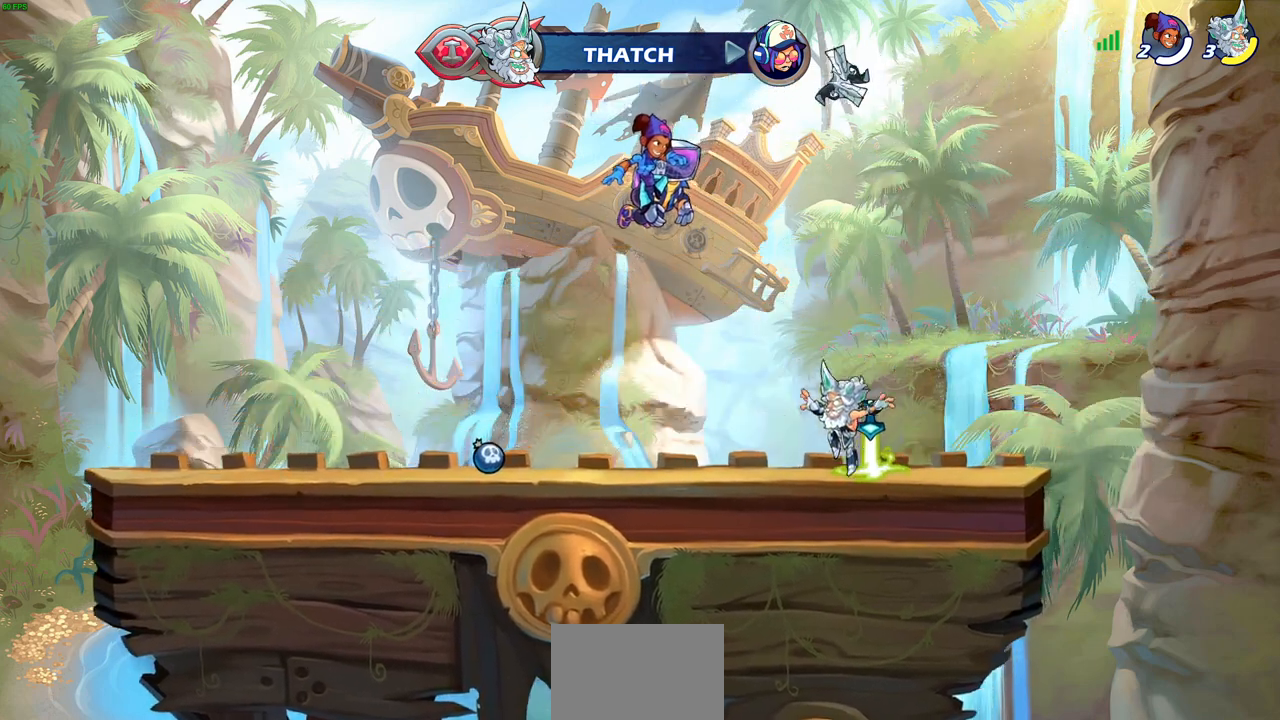
{"buttons": ["R1"], "left_stick": "up", "right_stick": "center", "events": [[50, "R1", "down"], [50, "left_stick", "center"], [133, "CROSS", "down"], [183, "R1", "up"], [267, "CROSS", "up"], [450, "left_stick", "up"], [483, "R1", "down"]]}
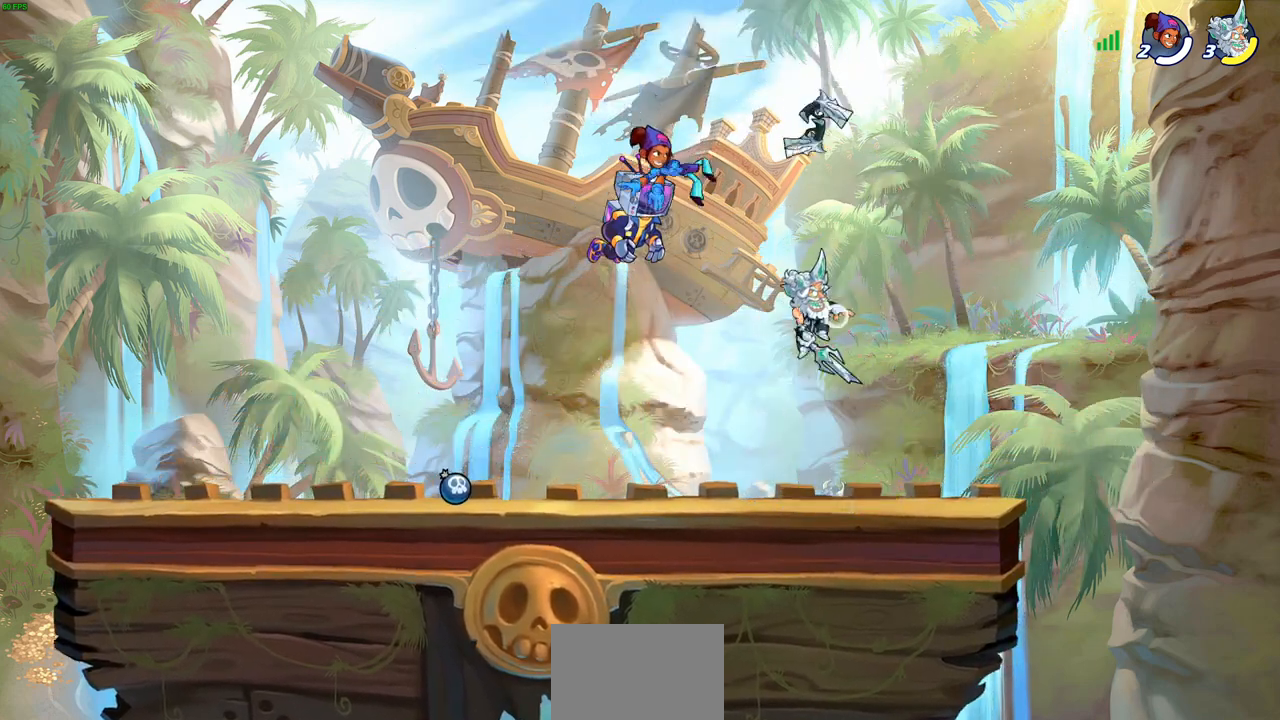
{"buttons": [], "left_stick": "center", "right_stick": "center", "events": [[50, "R1", "up"], [133, "left_stick", "center"]]}
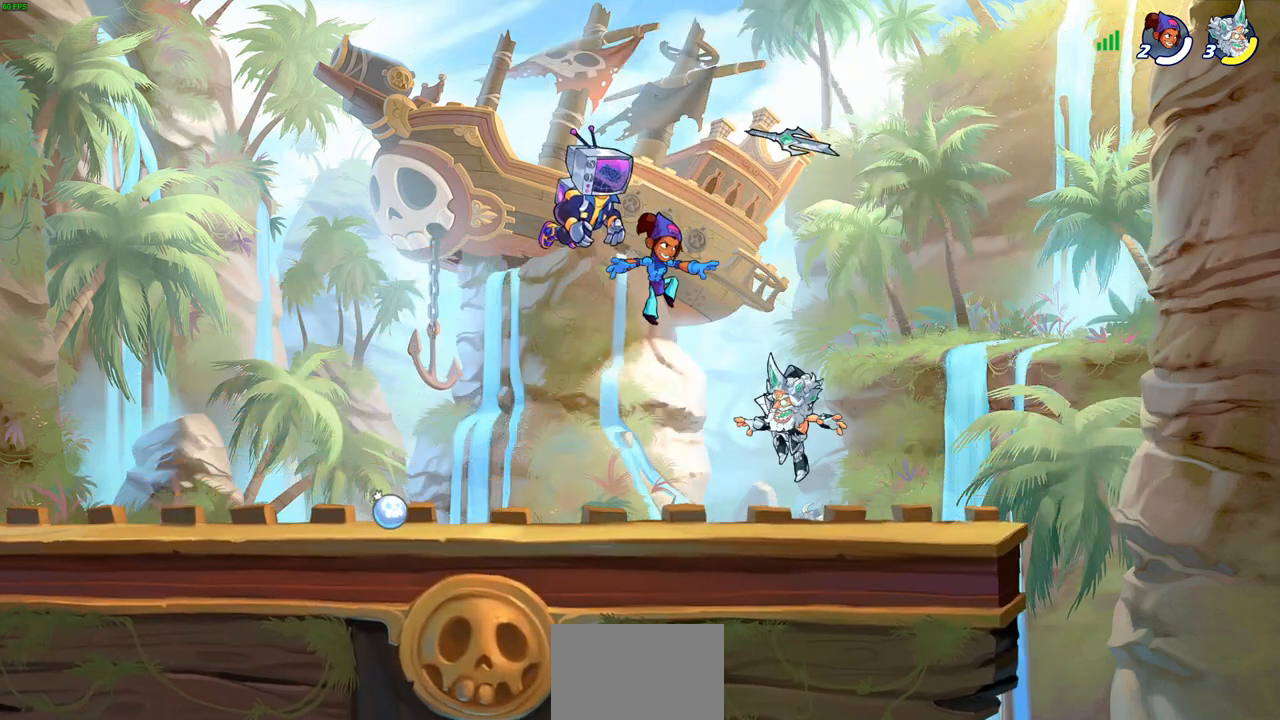
{"buttons": ["R1"], "left_stick": "center", "right_stick": "center", "events": [[33, "R1", "down"], [117, "CROSS", "down"], [200, "R1", "up"], [233, "CROSS", "up"], [383, "CROSS", "down"], [450, "CROSS", "up"], [500, "R1", "down"]]}
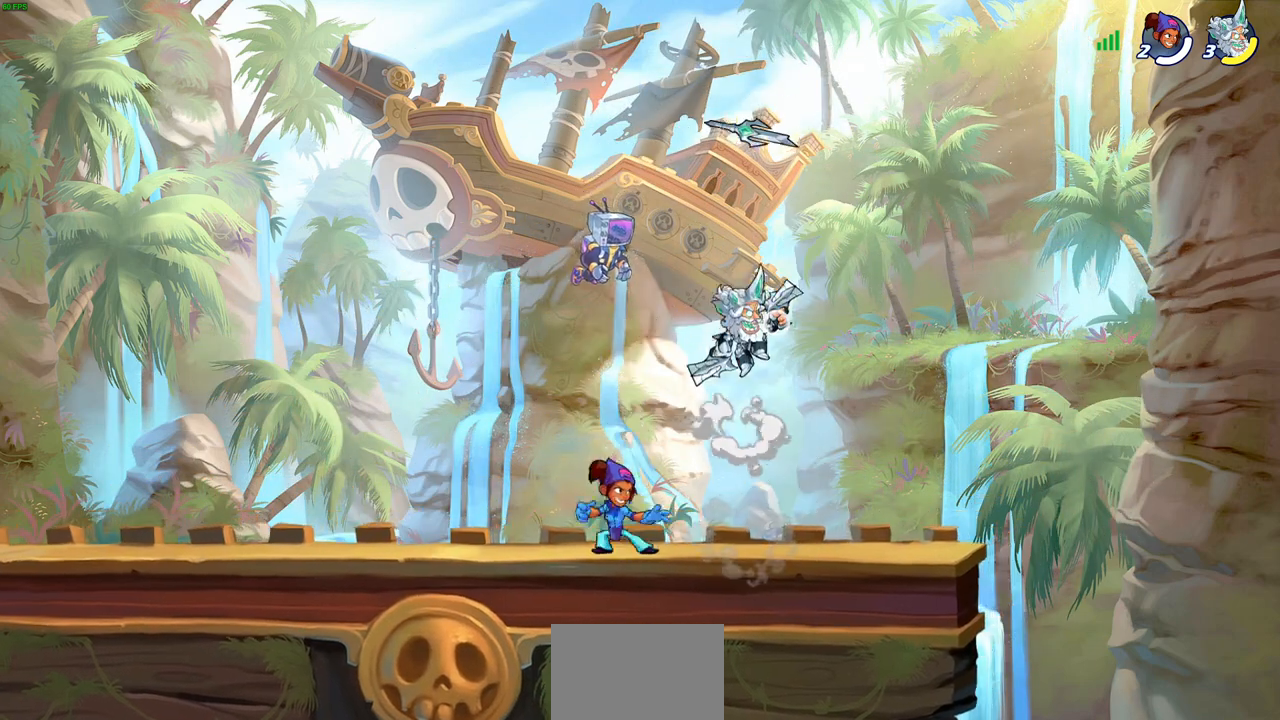
{"buttons": ["R1"], "left_stick": "down-left", "right_stick": "center", "events": [[383, "left_stick", "down-left"]]}
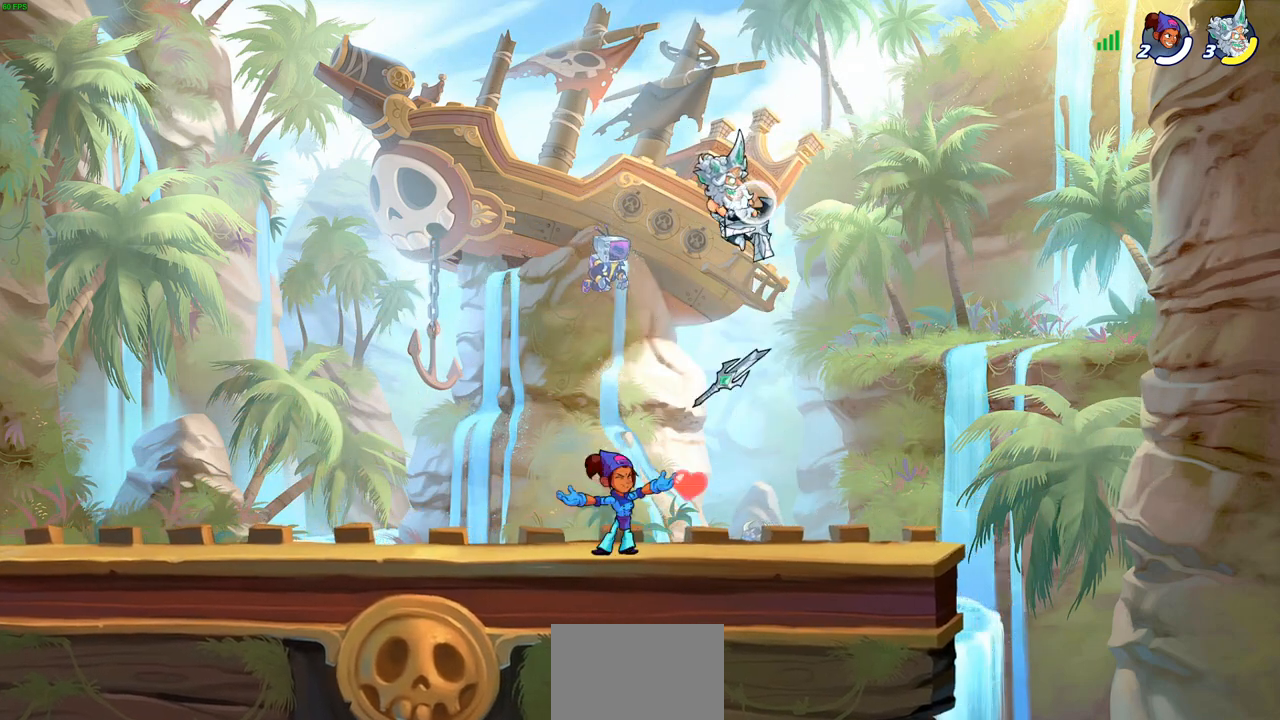
{"buttons": ["R1"], "left_stick": "center", "right_stick": "center", "events": [[167, "R1", "up"], [233, "left_stick", "center"], [467, "R1", "down"]]}
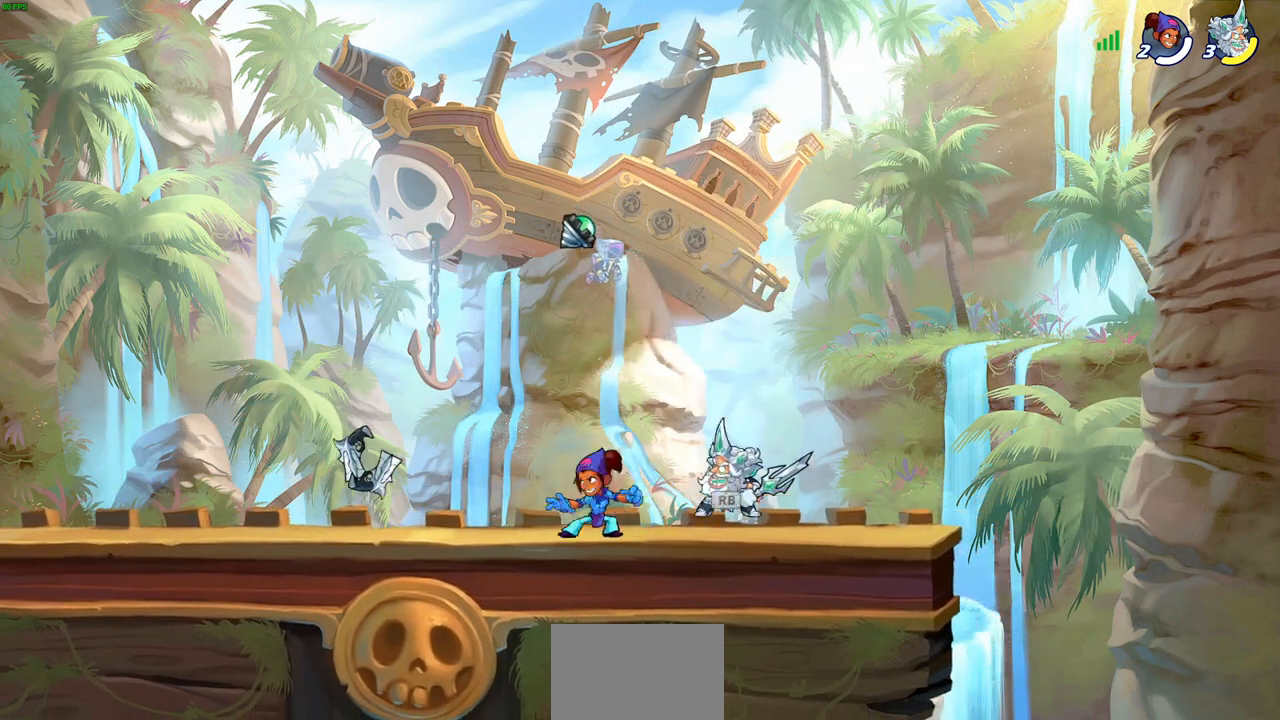
{"buttons": [], "left_stick": "center", "right_stick": "center", "events": [[67, "R1", "up"], [167, "R2", "down"], [483, "R2", "up"]]}
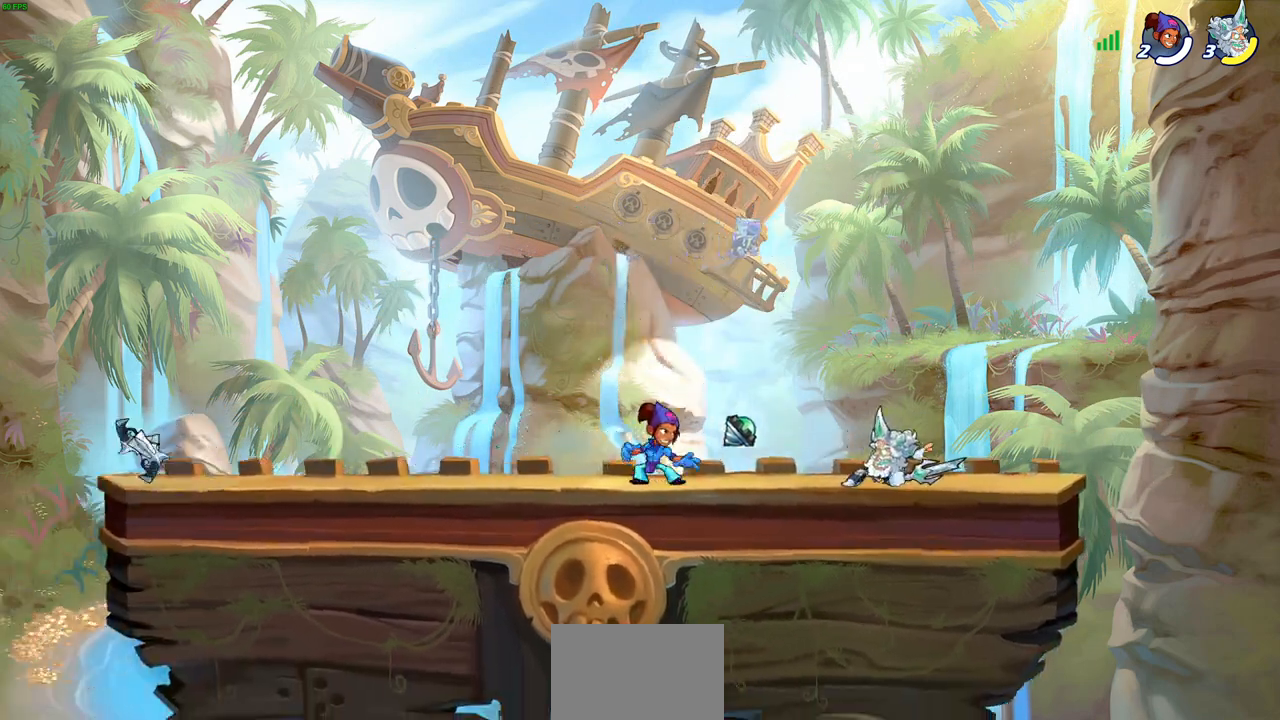
{"buttons": [], "left_stick": "center", "right_stick": "center", "events": [[17, "left_stick", "down"], [67, "SQUARE", "down"], [167, "SQUARE", "up"], [200, "left_stick", "center"]]}
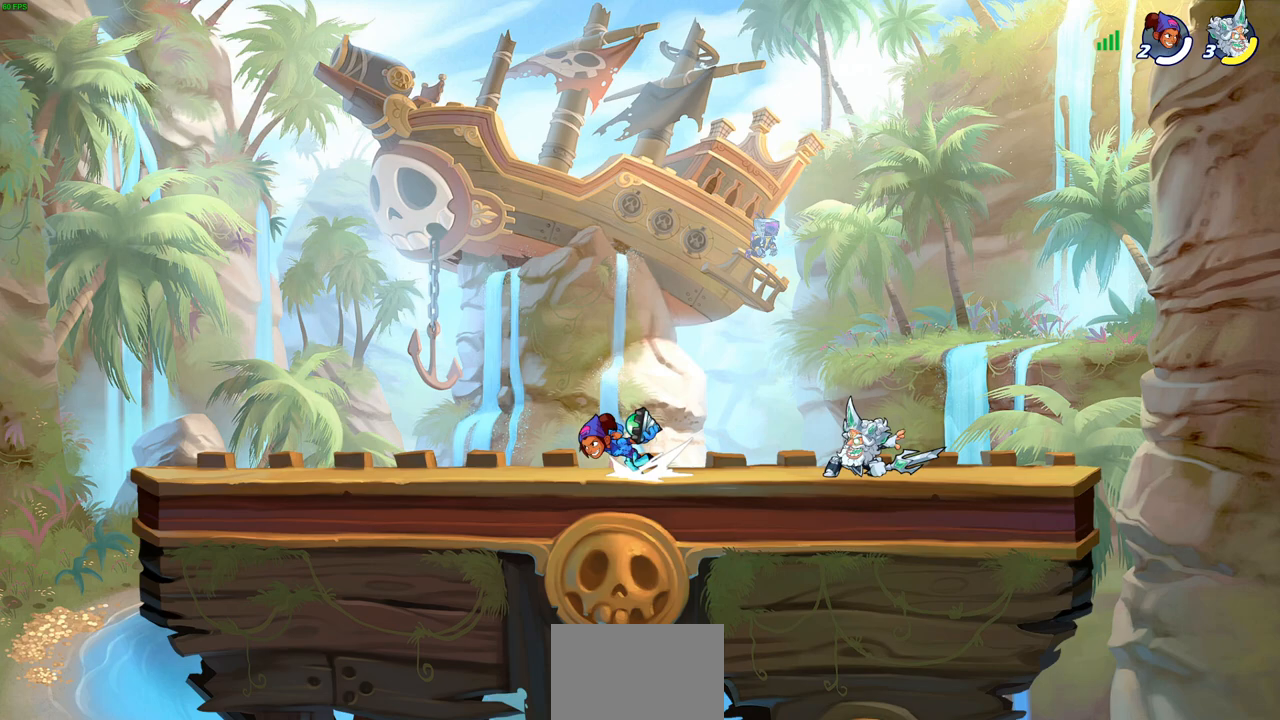
{"buttons": ["CROSS"], "left_stick": "center", "right_stick": "center", "events": [[417, "CROSS", "down"]]}
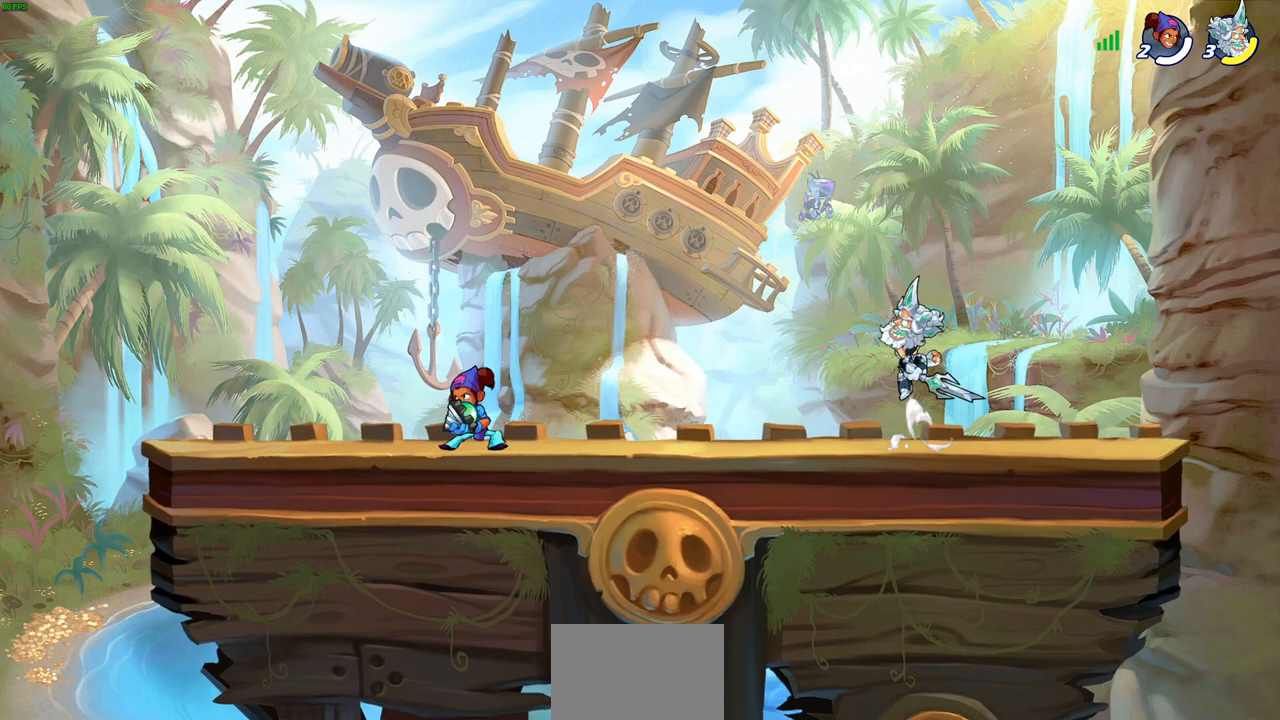
{"buttons": ["R2"], "left_stick": "left", "right_stick": "center", "events": [[33, "CROSS", "up"], [133, "left_stick", "down"], [333, "left_stick", "down-left"], [433, "R2", "down"], [433, "left_stick", "left"]]}
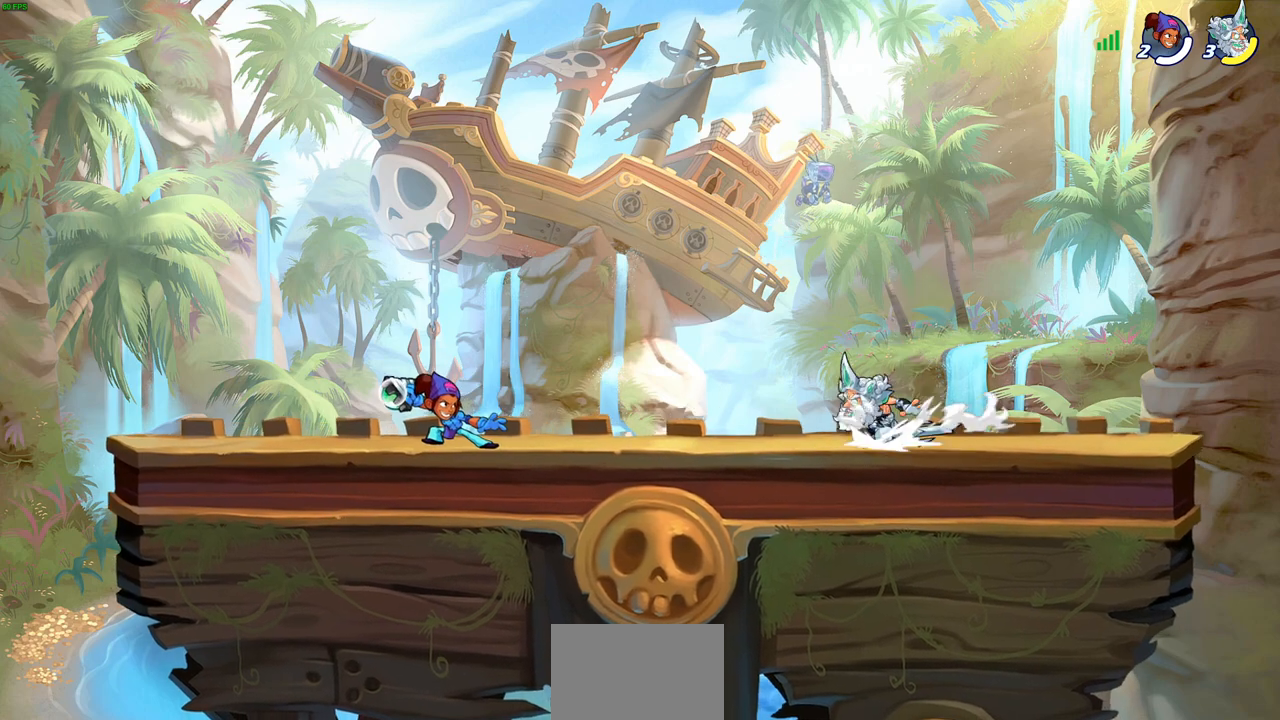
{"buttons": [], "left_stick": "left", "right_stick": "center", "events": [[33, "SQUARE", "down"], [150, "R2", "up"], [150, "SQUARE", "up"]]}
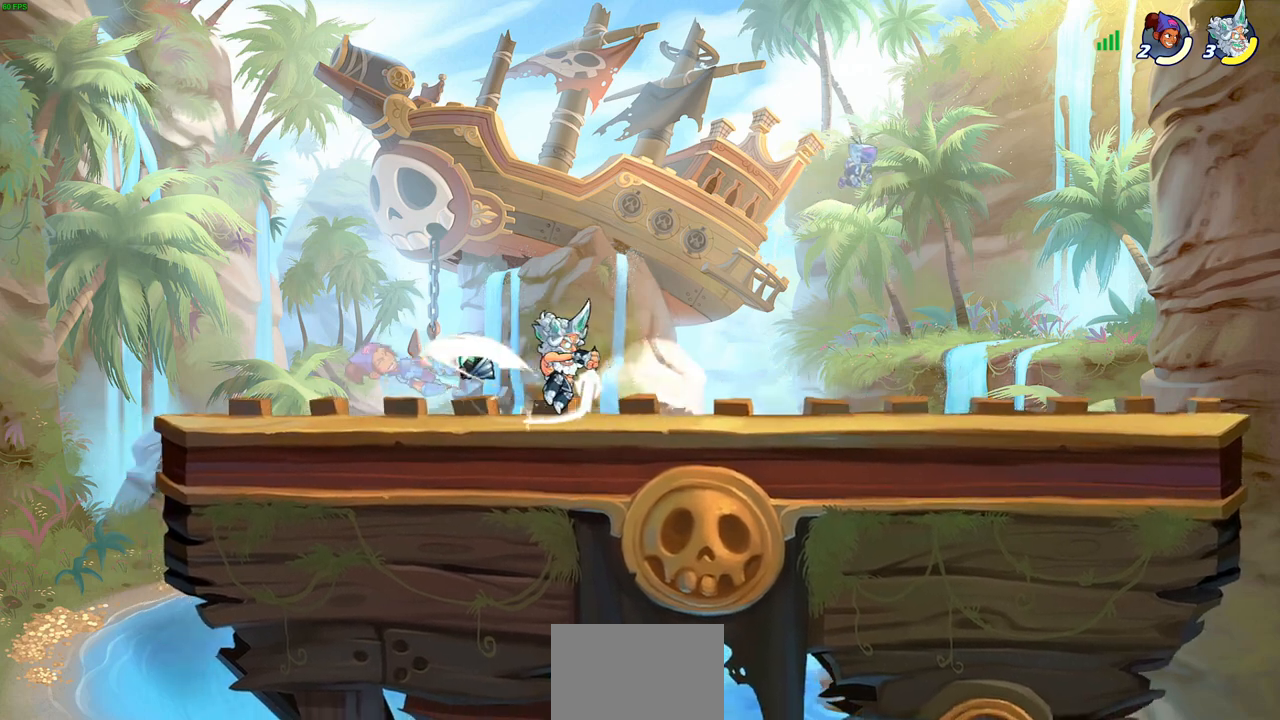
{"buttons": [], "left_stick": "center", "right_stick": "center", "events": [[250, "SQUARE", "down"], [250, "left_stick", "center"], [317, "SQUARE", "up"], [417, "SQUARE", "down"], [483, "SQUARE", "up"]]}
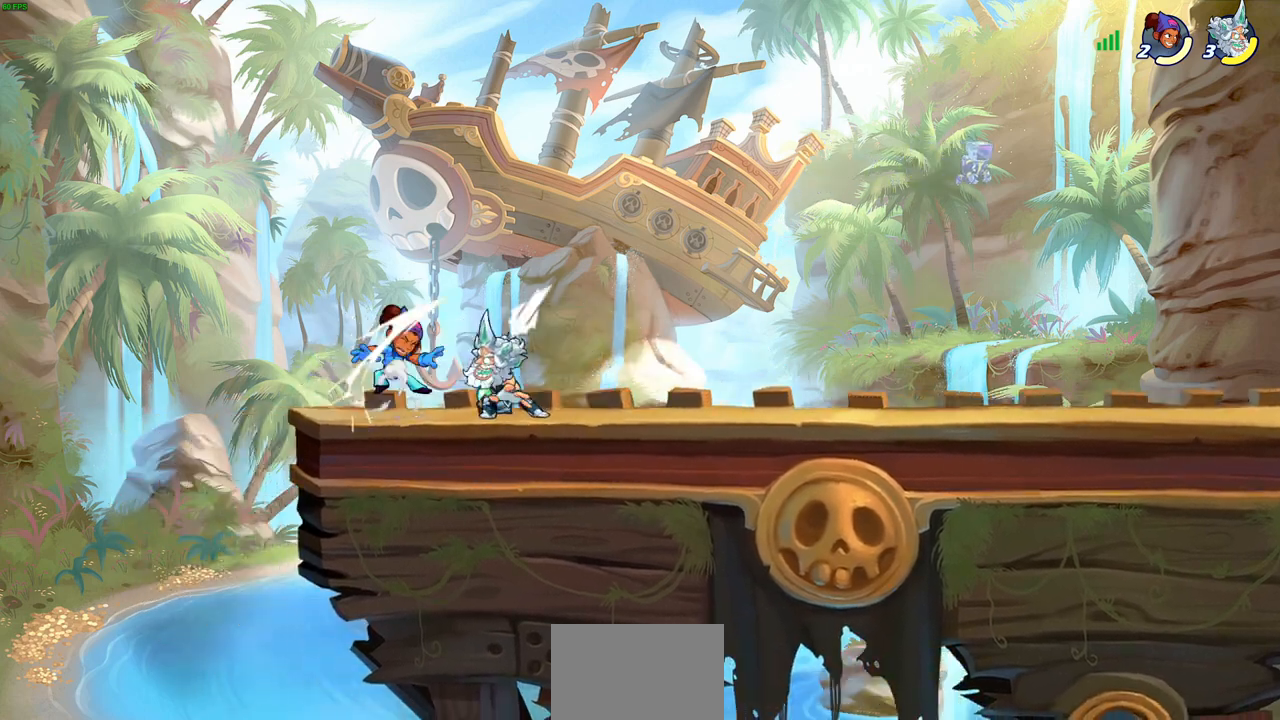
{"buttons": [], "left_stick": "center", "right_stick": "center", "events": [[83, "SQUARE", "down"], [150, "SQUARE", "up"], [200, "SQUARE", "down"], [350, "SQUARE", "up"]]}
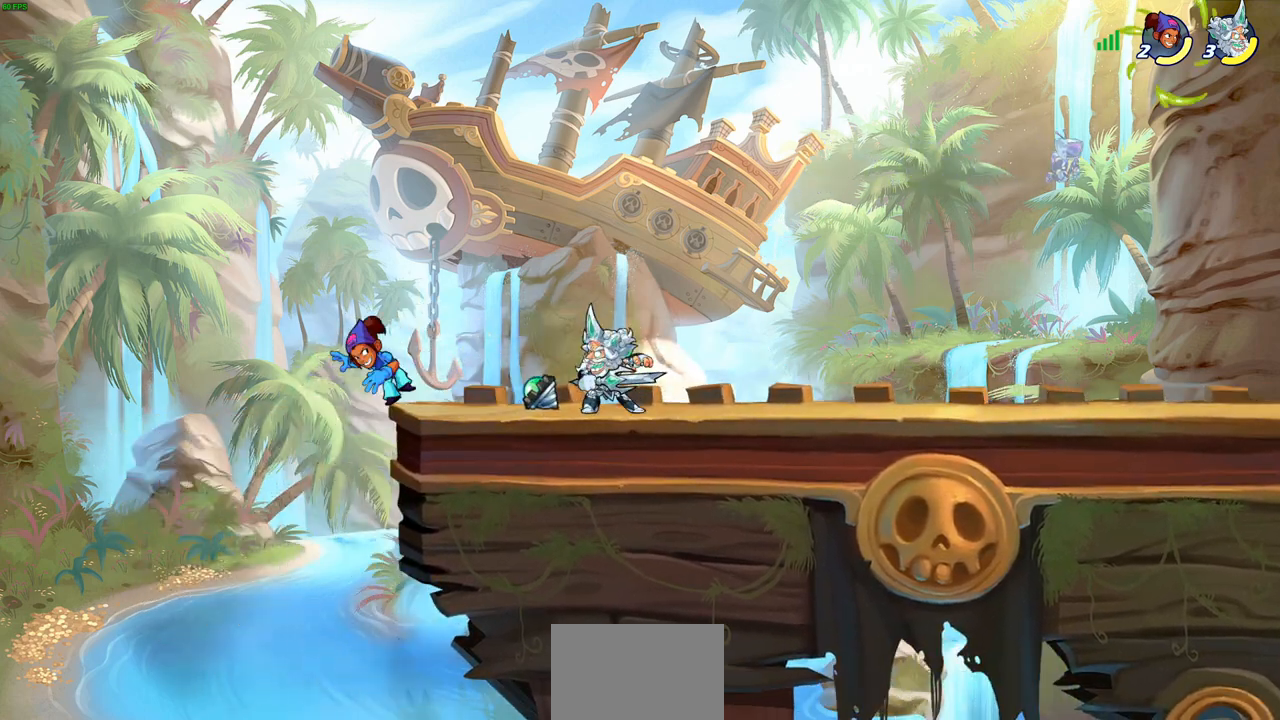
{"buttons": [], "left_stick": "center", "right_stick": "center", "events": [[83, "CIRCLE", "down"], [200, "CIRCLE", "up"]]}
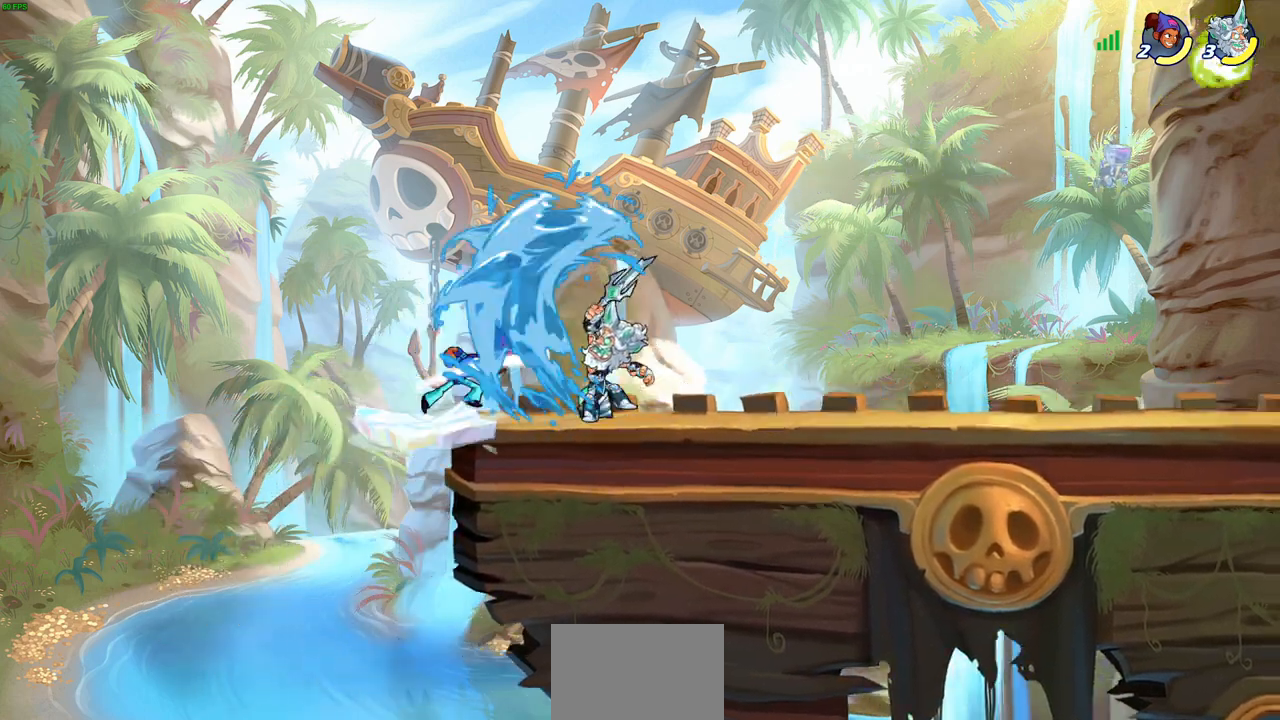
{"buttons": [], "left_stick": "left", "right_stick": "center", "events": [[450, "left_stick", "left"]]}
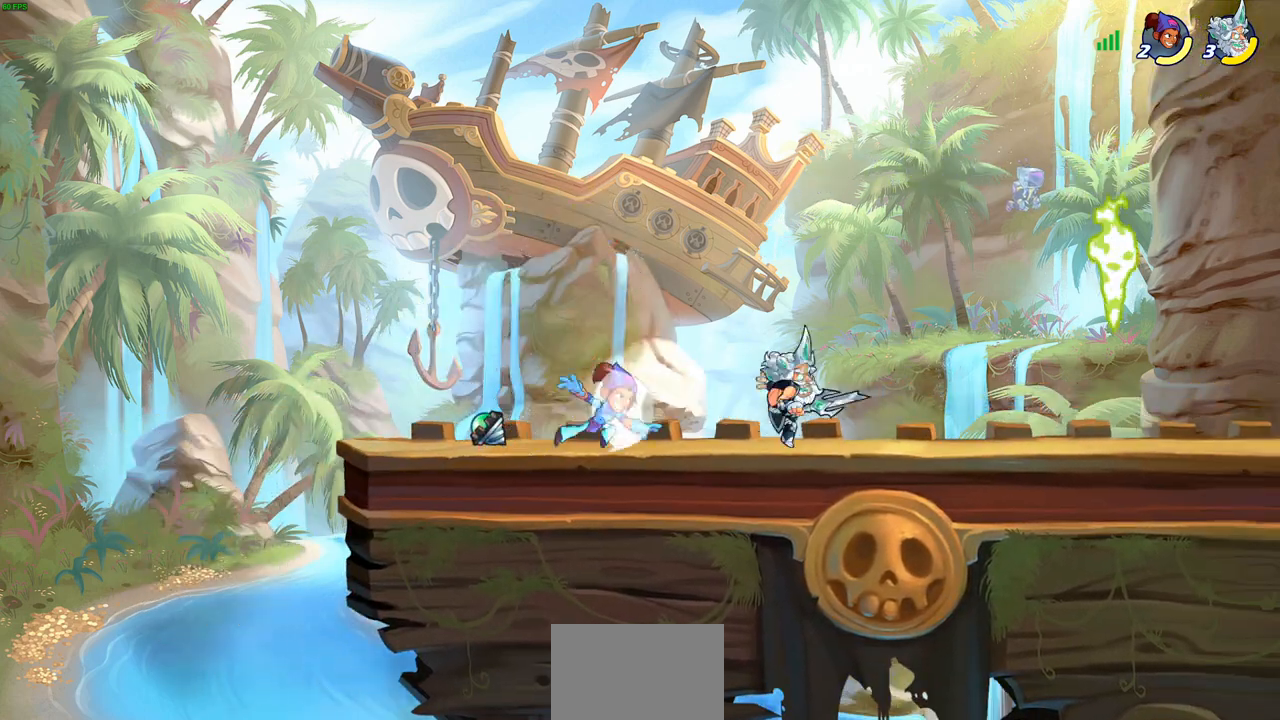
{"buttons": [], "left_stick": "center", "right_stick": "center", "events": [[33, "SQUARE", "down"], [83, "left_stick", "center"], [100, "SQUARE", "up"]]}
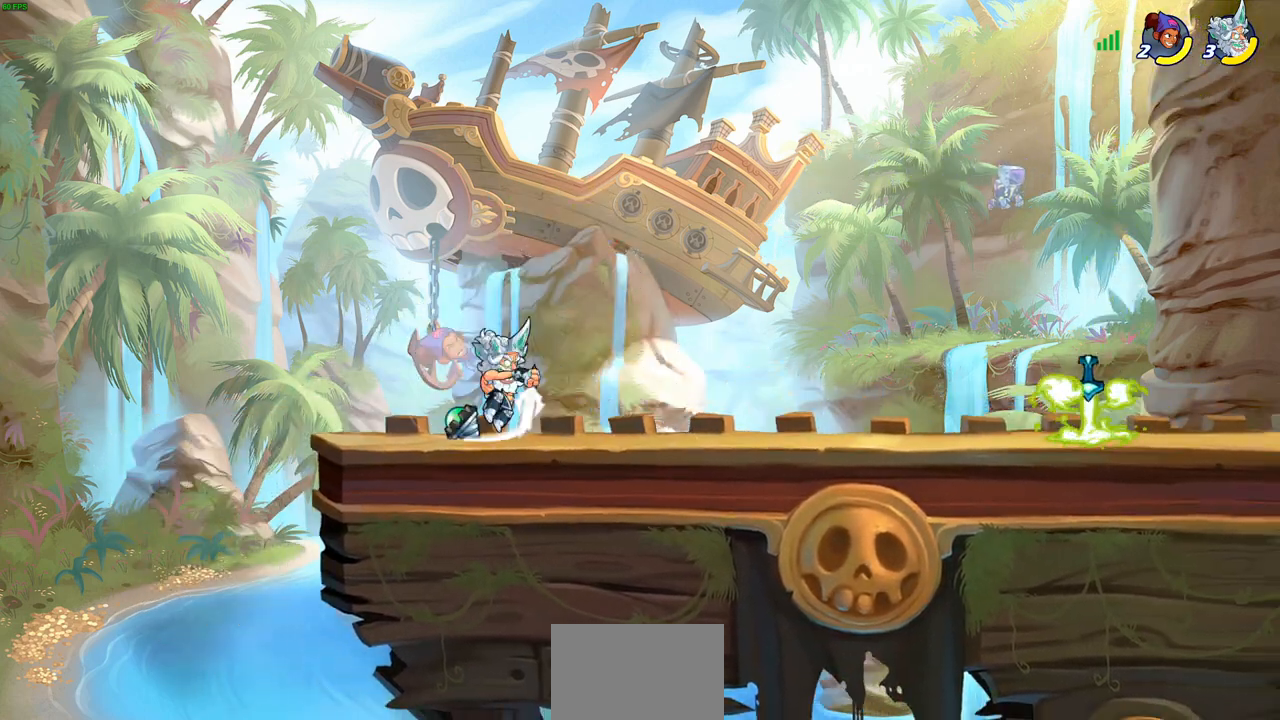
{"buttons": ["SQUARE"], "left_stick": "center", "right_stick": "center", "events": [[150, "SQUARE", "down"], [233, "SQUARE", "up"], [317, "SQUARE", "down"], [400, "SQUARE", "up"], [500, "SQUARE", "down"]]}
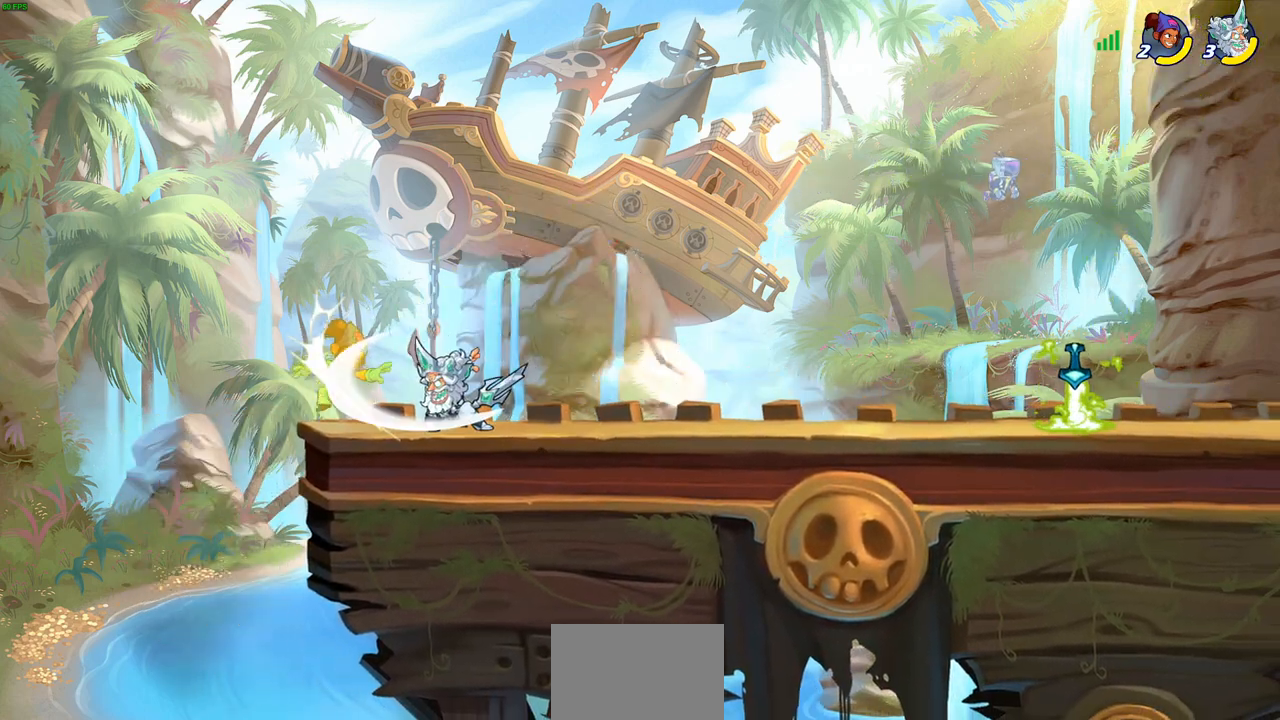
{"buttons": [], "left_stick": "center", "right_stick": "center", "events": [[83, "SQUARE", "up"], [150, "SQUARE", "down"], [283, "SQUARE", "up"]]}
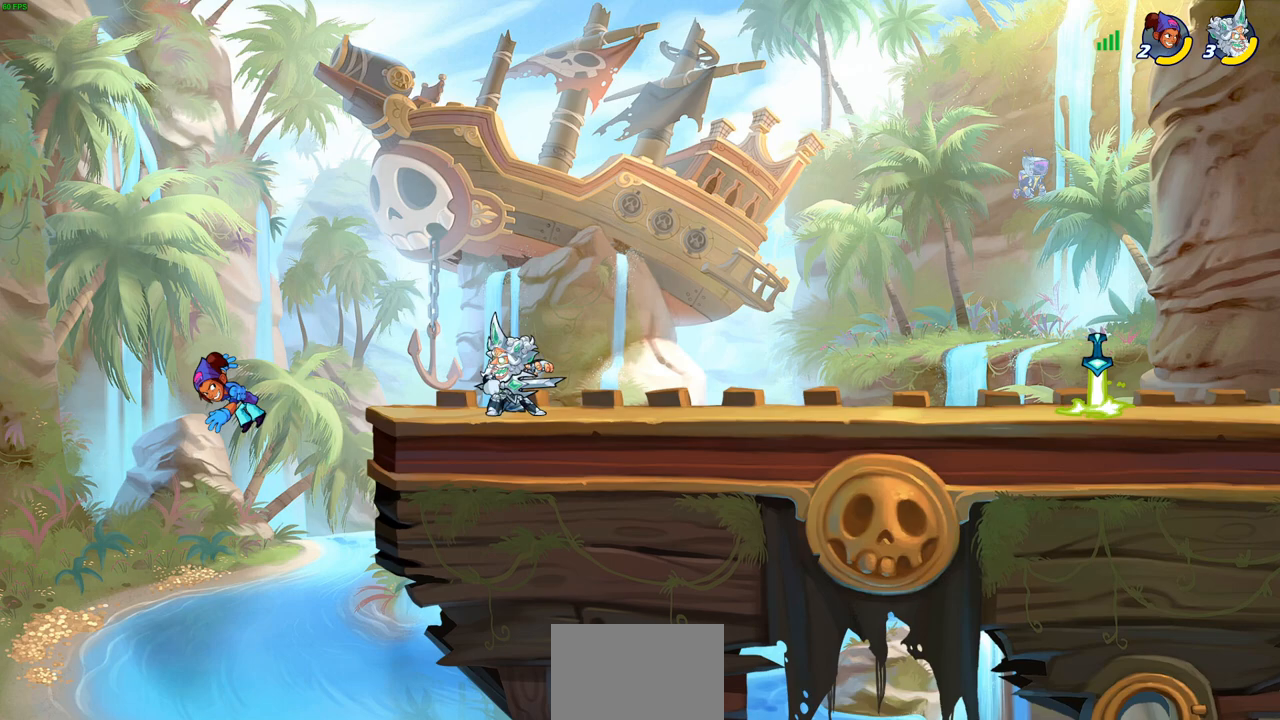
{"buttons": [], "left_stick": "center", "right_stick": "center", "events": []}
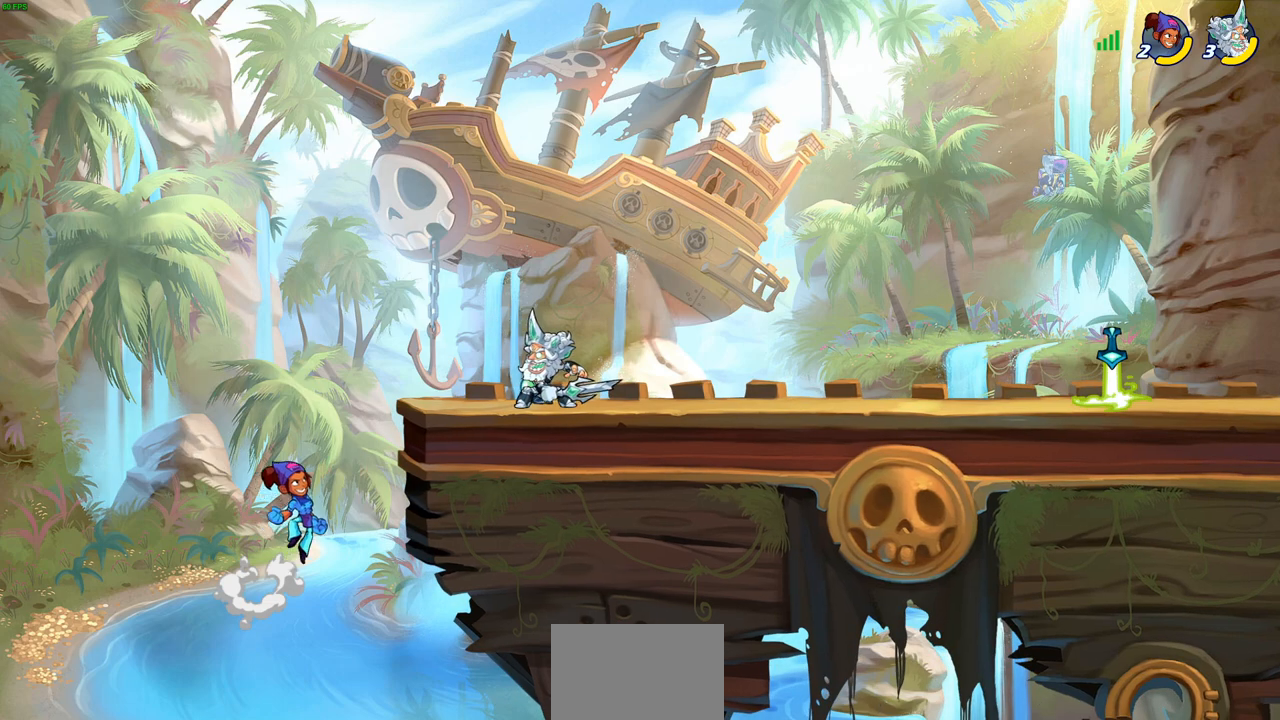
{"buttons": [], "left_stick": "center", "right_stick": "center", "events": [[17, "CIRCLE", "down"], [83, "CIRCLE", "up"]]}
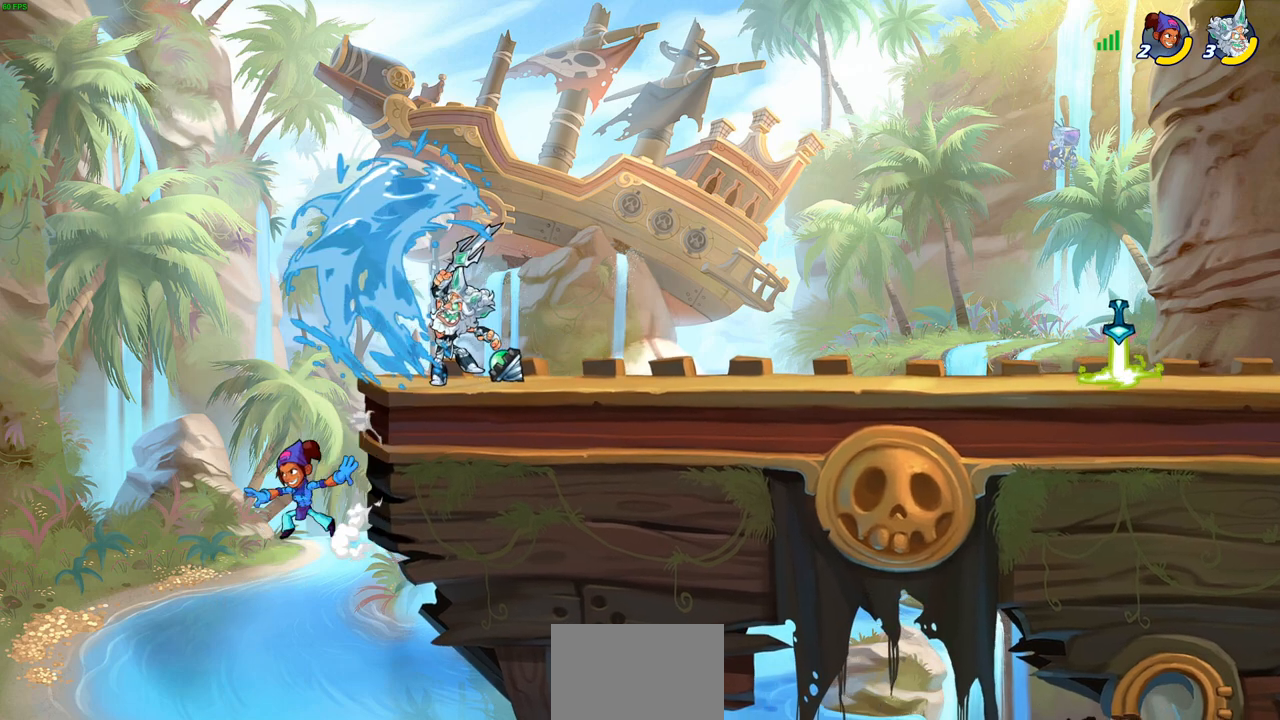
{"buttons": [], "left_stick": "center", "right_stick": "center", "events": [[133, "L1", "down"], [200, "L1", "up"], [400, "SQUARE", "down"], [500, "SQUARE", "up"]]}
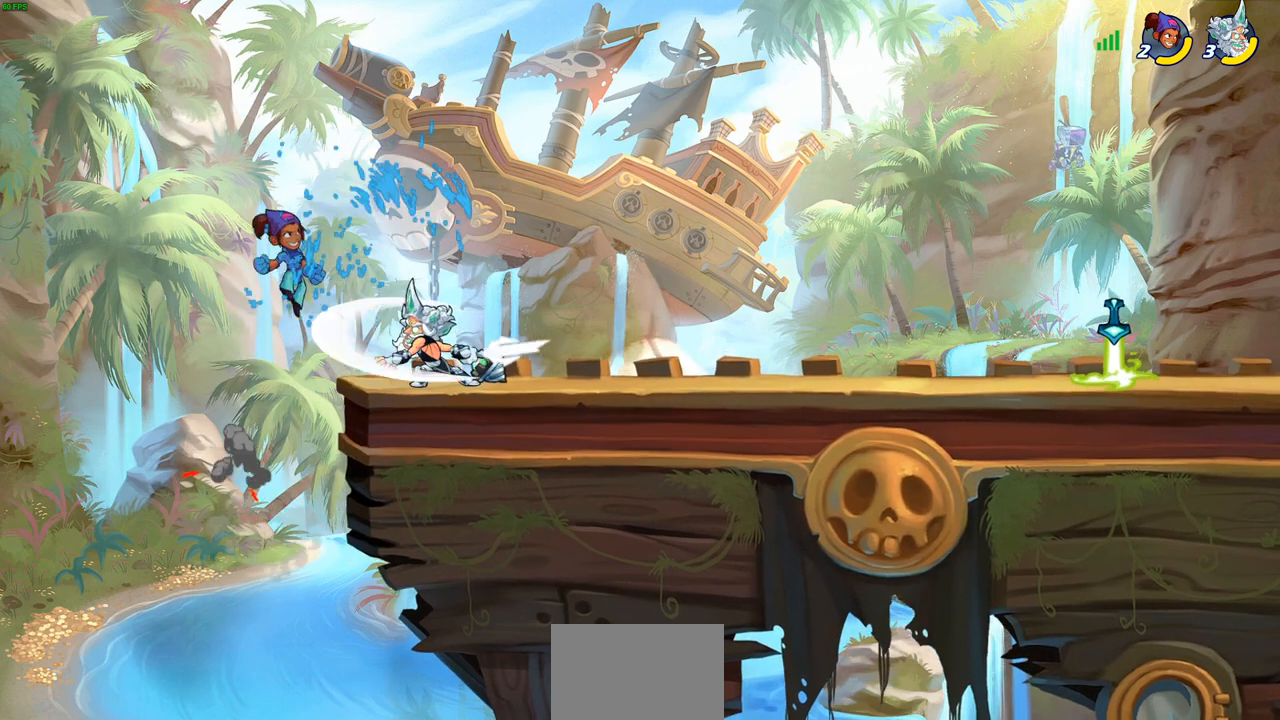
{"buttons": ["SQUARE"], "left_stick": "center", "right_stick": "center", "events": [[100, "SQUARE", "down"], [200, "SQUARE", "up"], [283, "SQUARE", "down"], [350, "SQUARE", "up"], [450, "SQUARE", "down"]]}
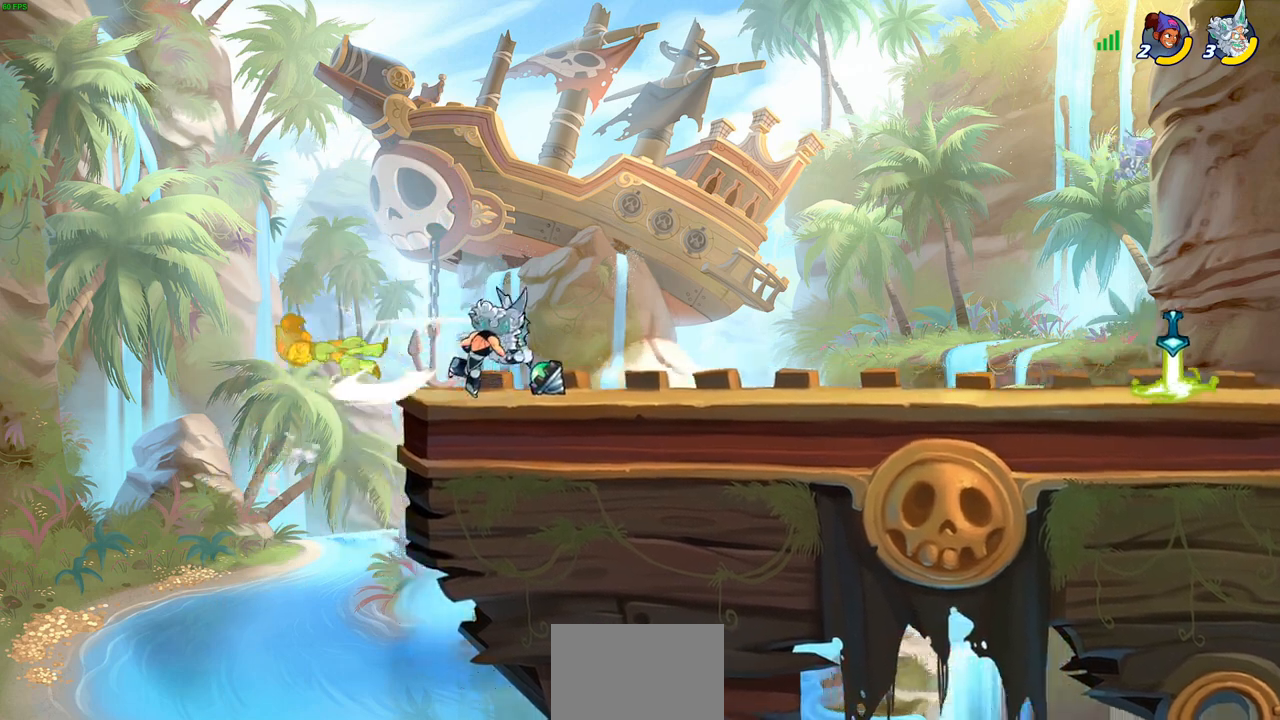
{"buttons": [], "left_stick": "center", "right_stick": "center", "events": [[67, "SQUARE", "up"]]}
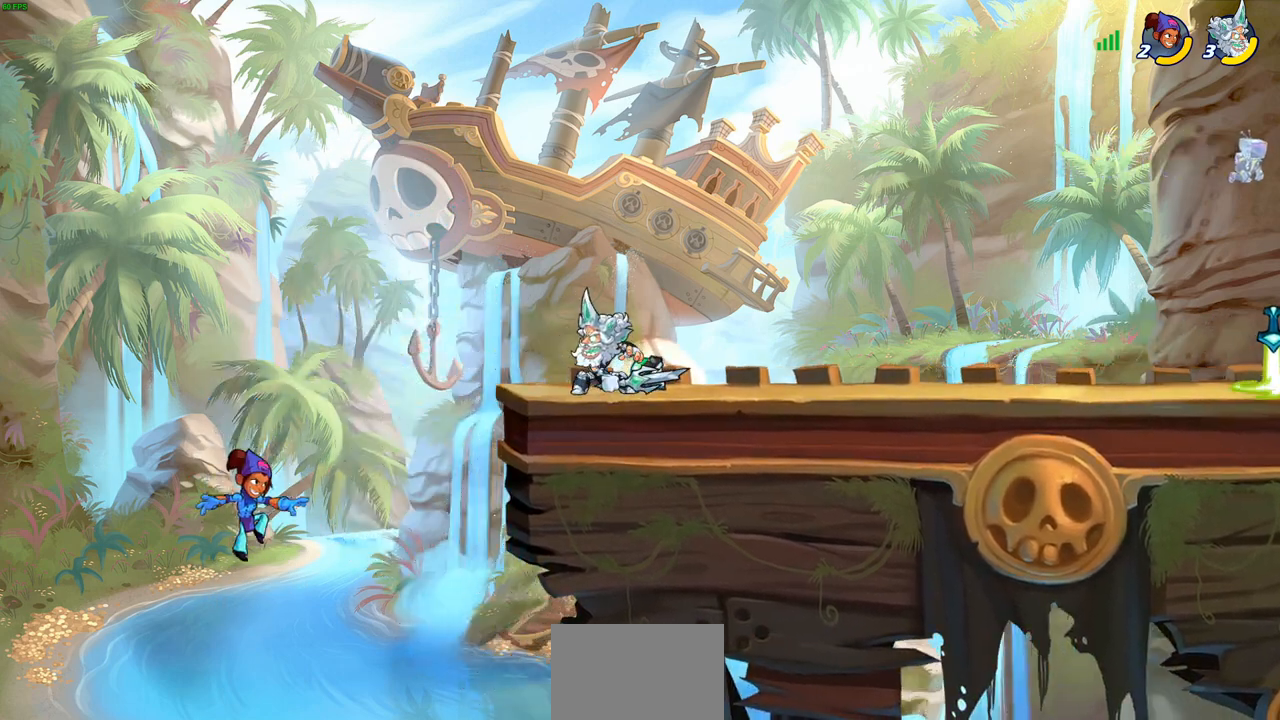
{"buttons": [], "left_stick": "down-left", "right_stick": "center", "events": [[83, "left_stick", "left"], [167, "left_stick", "center"], [483, "left_stick", "down-left"]]}